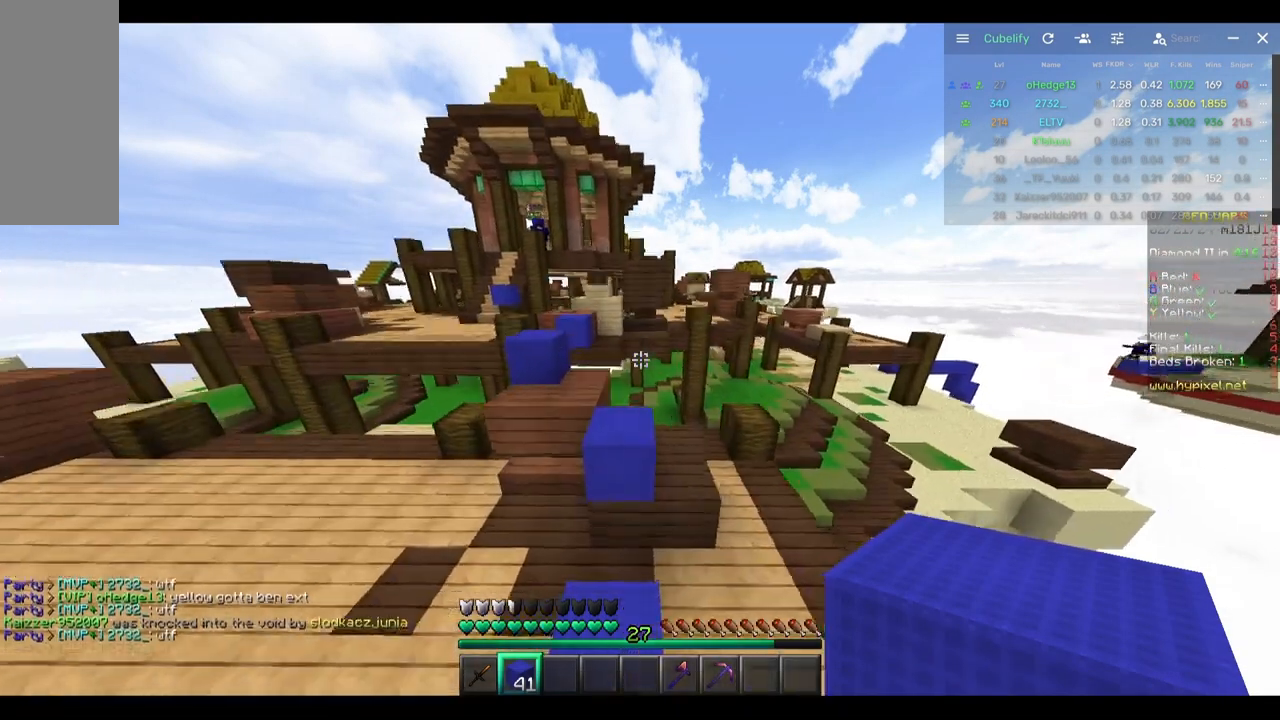
Gameplay with keyboard and mouse; each line is a JSON object with the keys and mouse buttons held at the frame after it. "events" lists presses ("down") and releases ("up") of "a", "d", "s", "w", "mouse_left" and "mouse_right" between this image and that frame as [ms after this image, input, new state], when the widget could be followed in between. "mouse_left", "mouse_right" = the "left", "right" buttons of the "mouse" list. No other keys are recorded. Fast repeated clicks can show as one long hold. Mouse movement is not recorded.
{"keys": ["a", "w"], "mouse": [], "events": [[367, "a", "down"]]}
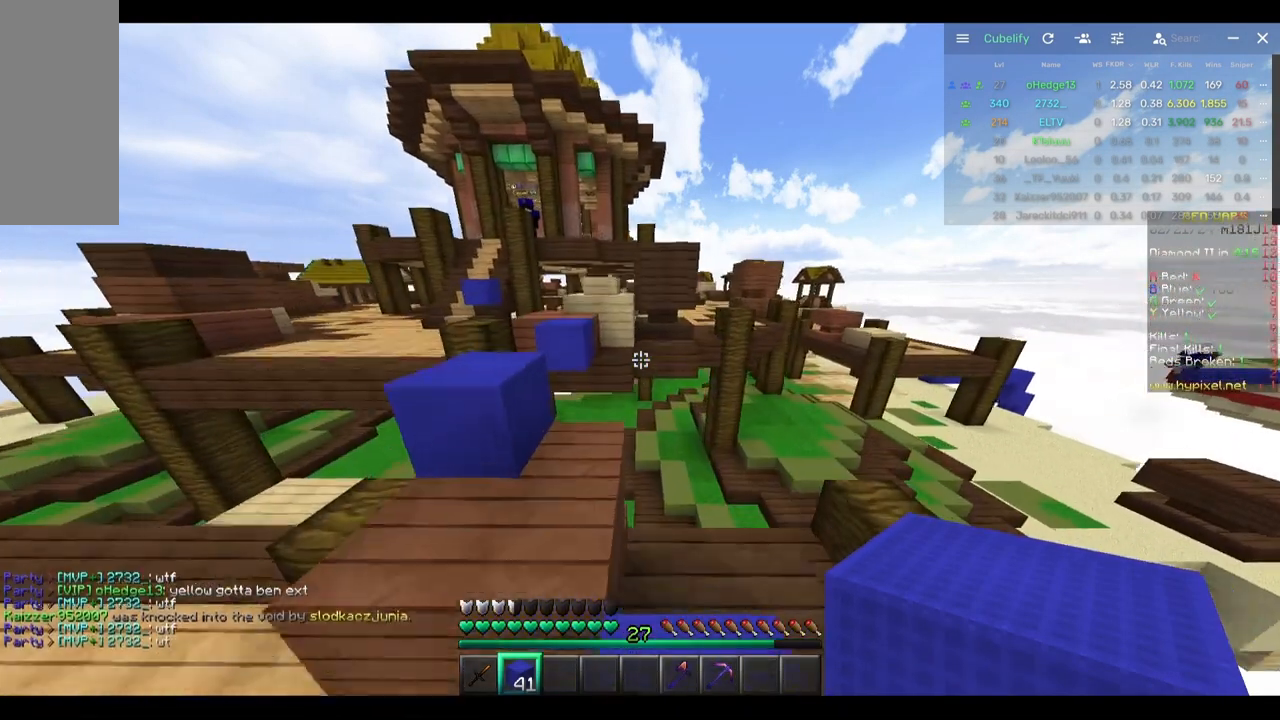
{"keys": ["a"], "mouse": [], "events": [[450, "w", "up"]]}
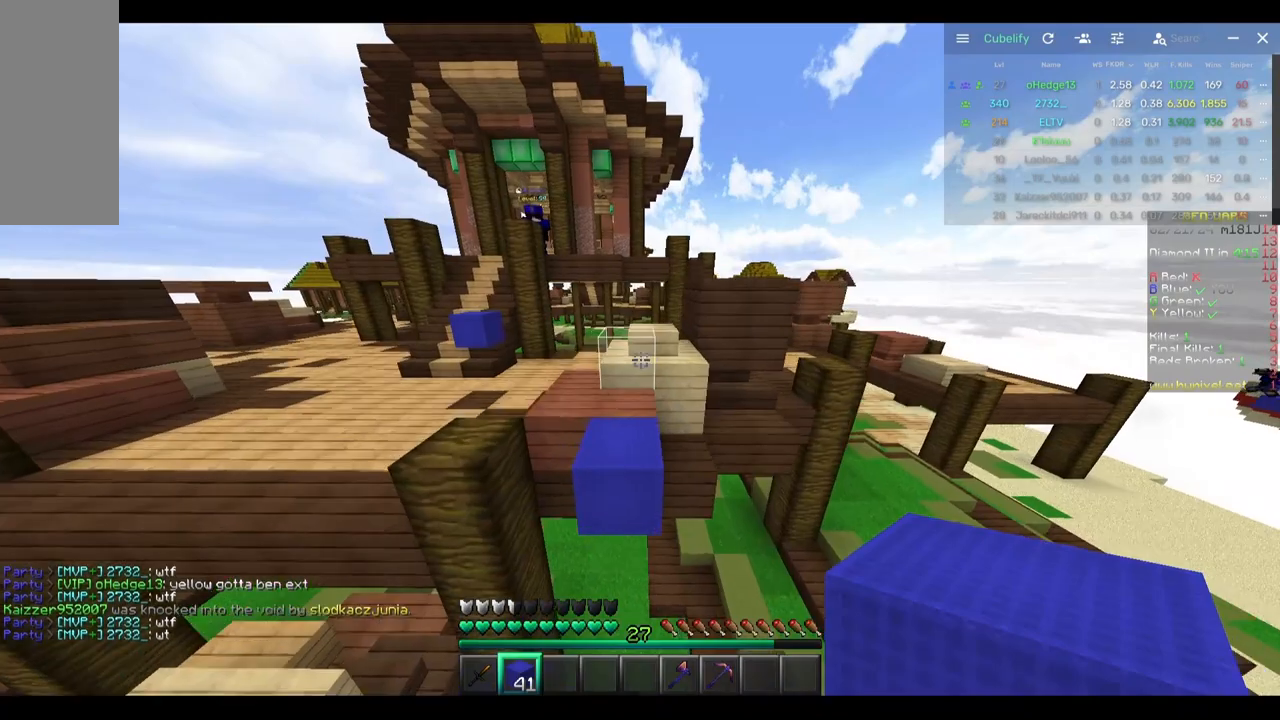
{"keys": ["a"], "mouse": [], "events": [[217, "w", "down"], [500, "w", "up"]]}
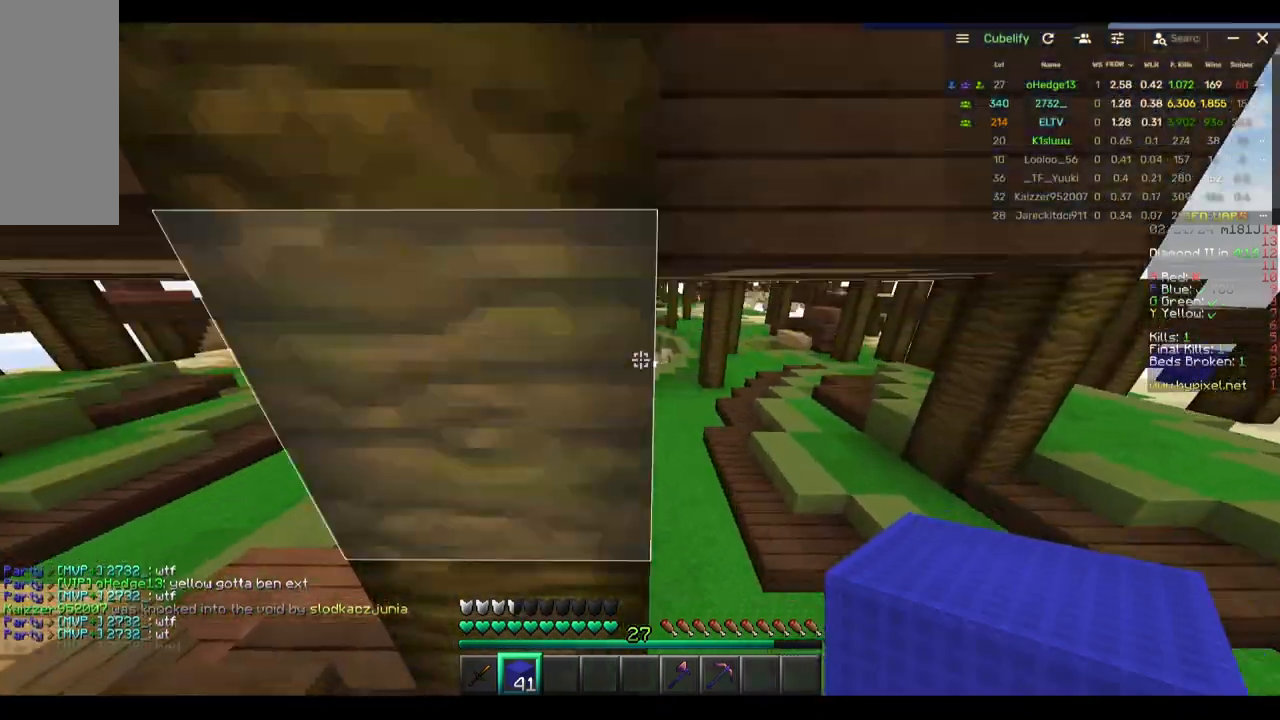
{"keys": ["d"], "mouse": [], "events": [[100, "w", "down"], [217, "a", "up"], [267, "d", "down"], [467, "w", "up"]]}
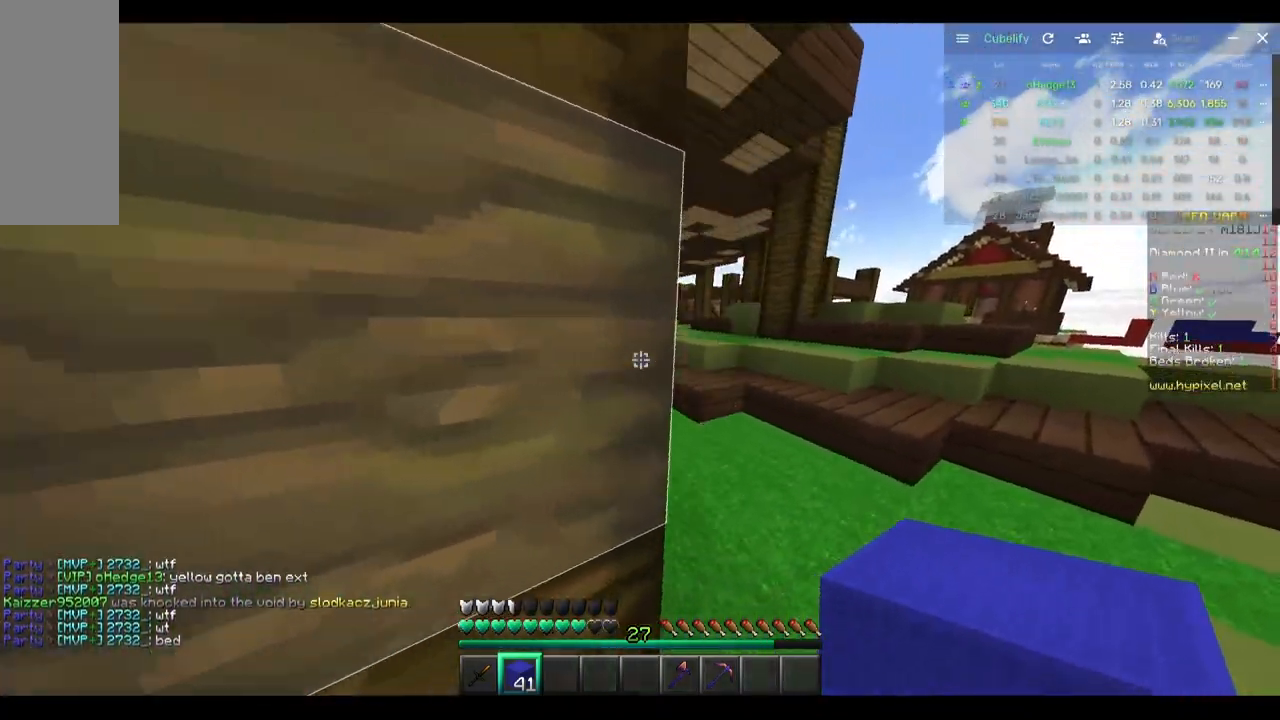
{"keys": ["d", "w"], "mouse": [], "events": [[33, "w", "down"], [200, "d", "up"], [417, "d", "down"]]}
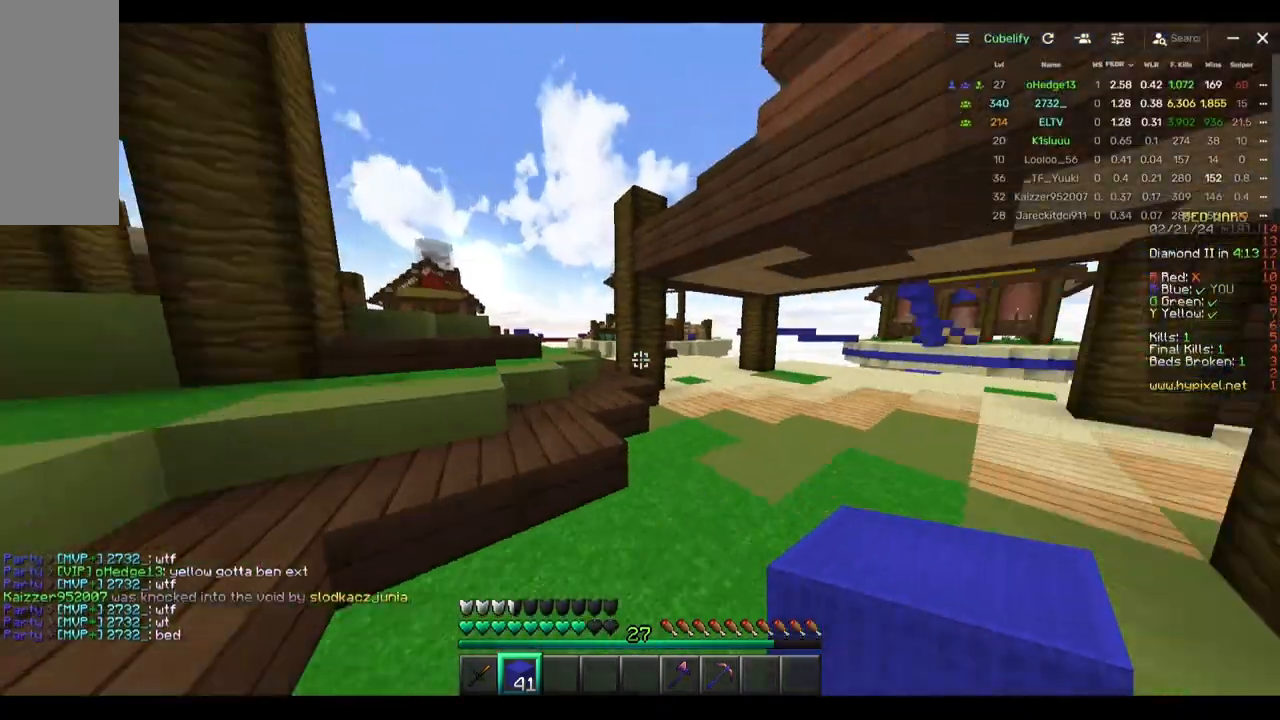
{"keys": ["a", "w"], "mouse": [], "events": [[117, "d", "up"], [333, "a", "down"]]}
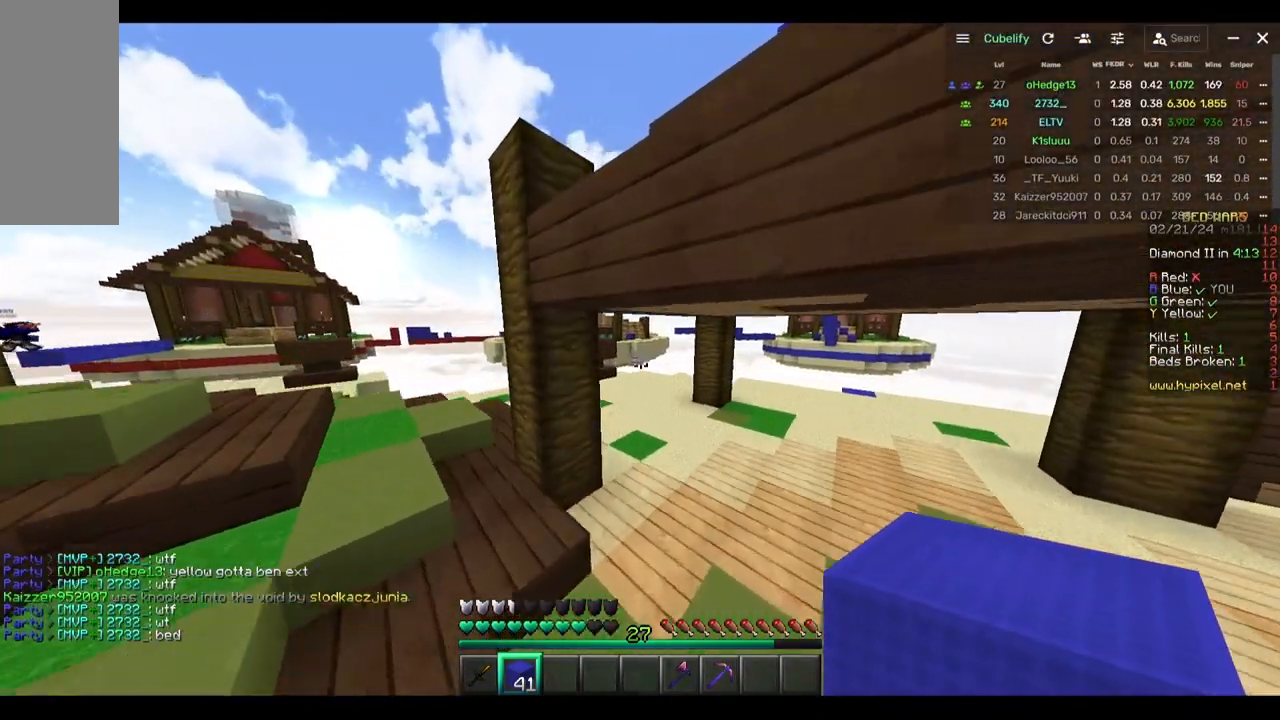
{"keys": ["d", "w"], "mouse": [], "events": [[50, "a", "up"], [50, "d", "down"]]}
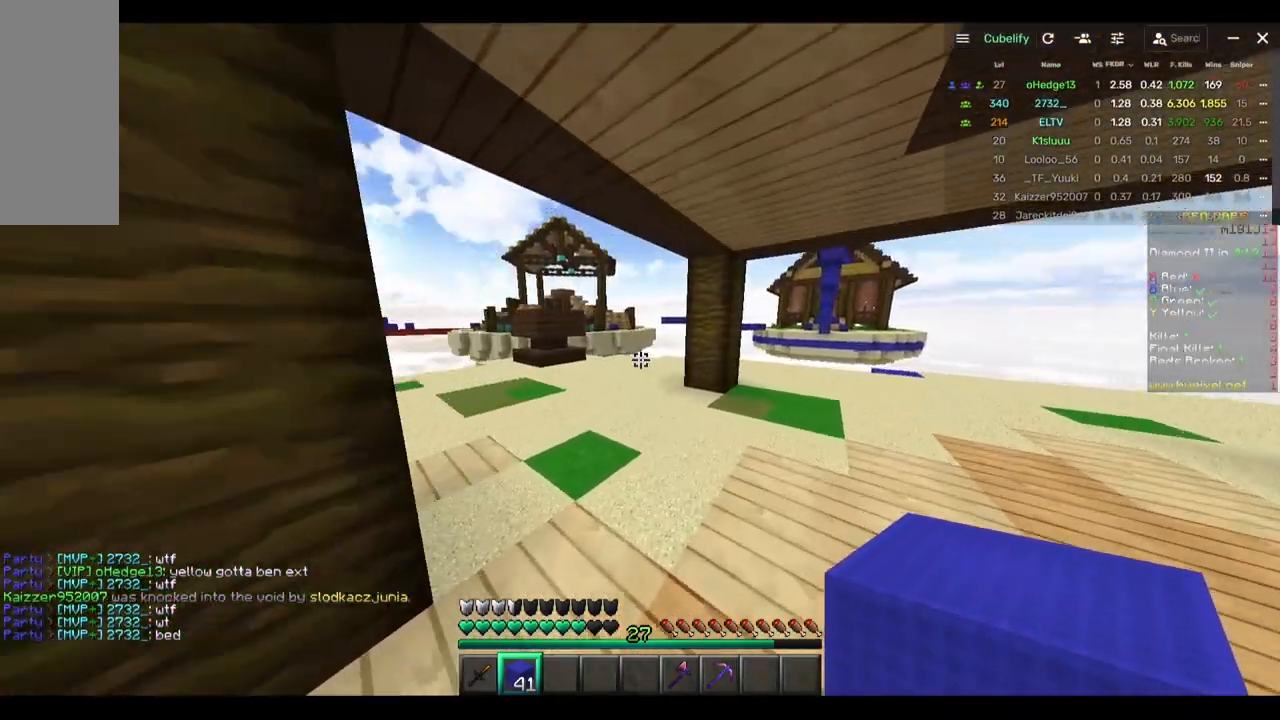
{"keys": ["d", "w"], "mouse": [], "events": []}
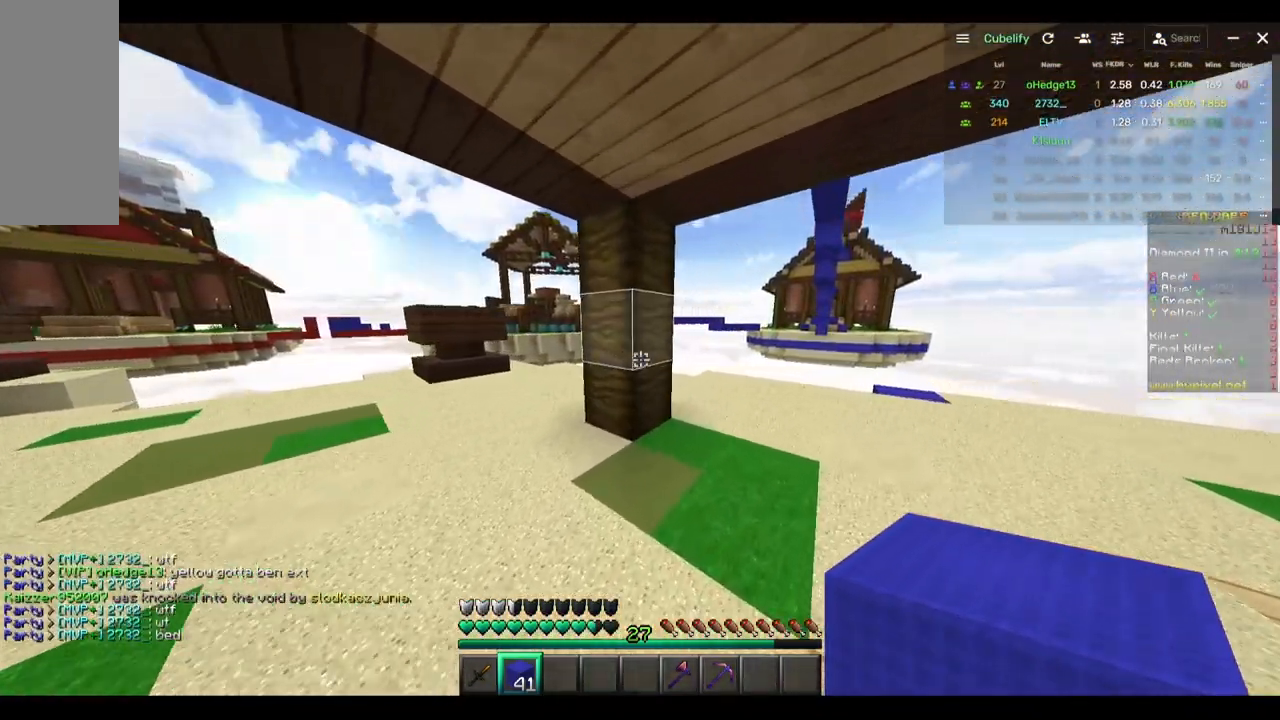
{"keys": ["d", "w"], "mouse": [], "events": []}
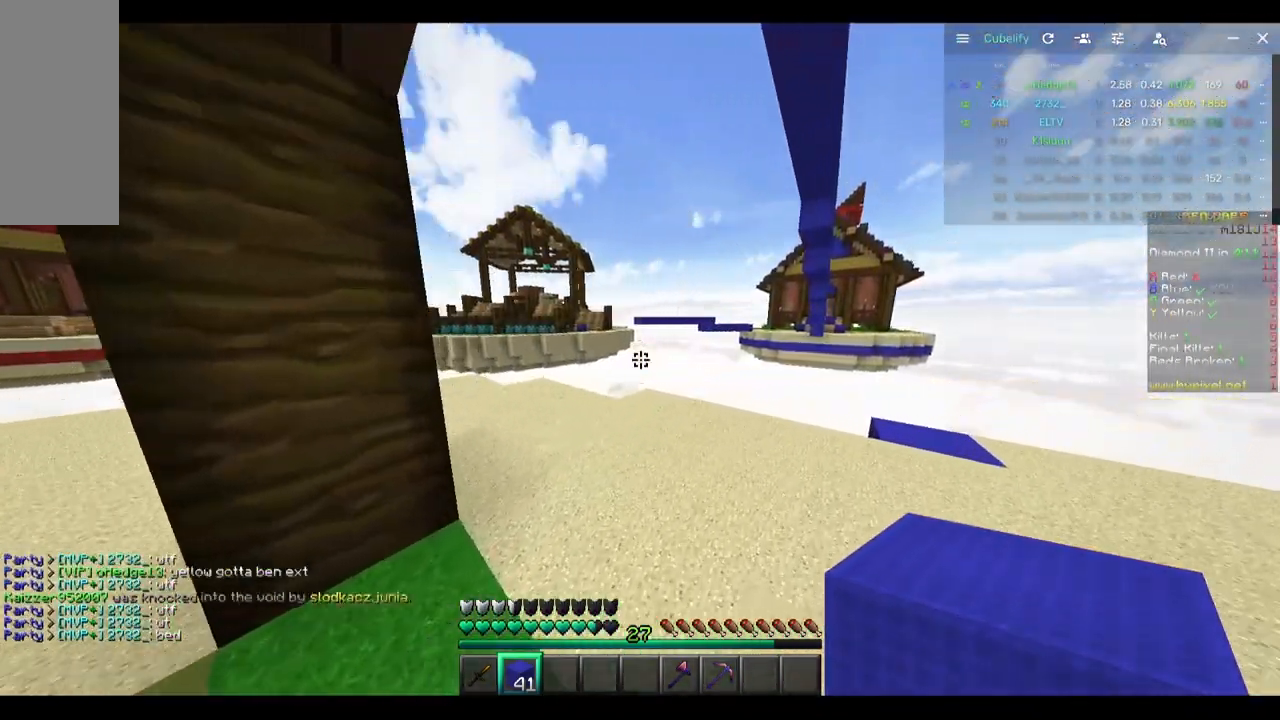
{"keys": ["d"], "mouse": [], "events": [[433, "w", "up"]]}
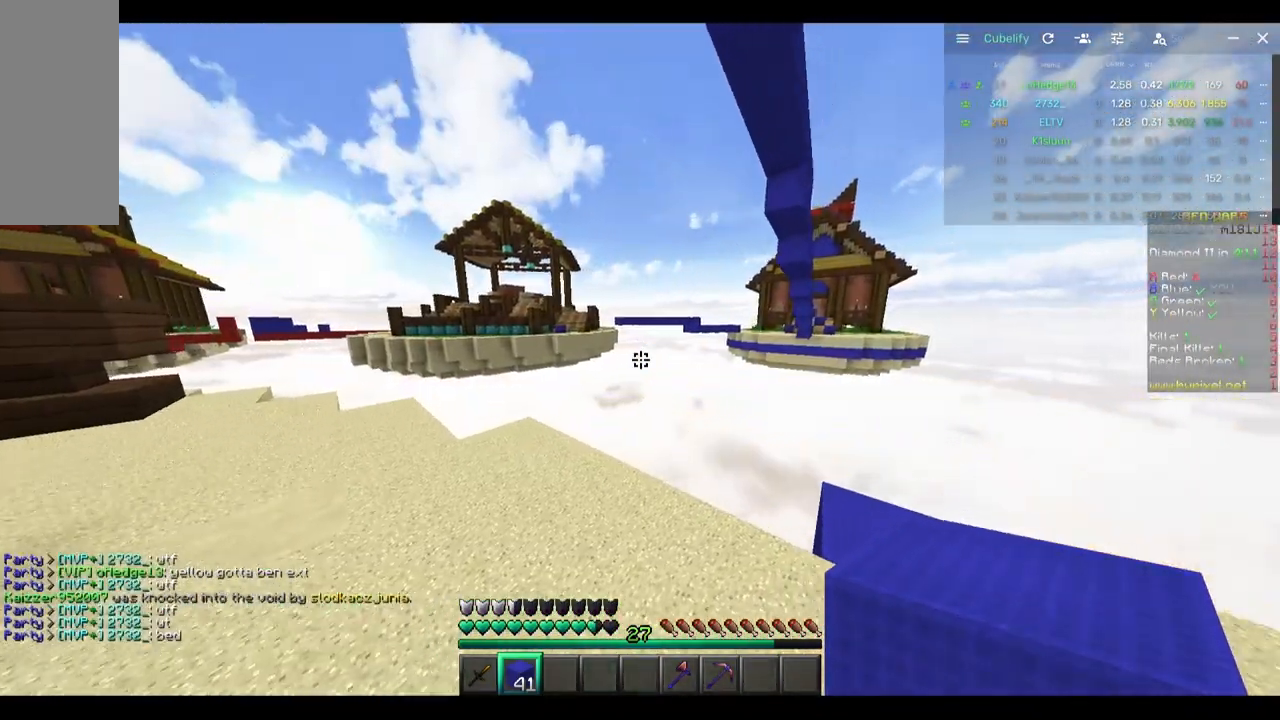
{"keys": ["d"], "mouse": [], "events": []}
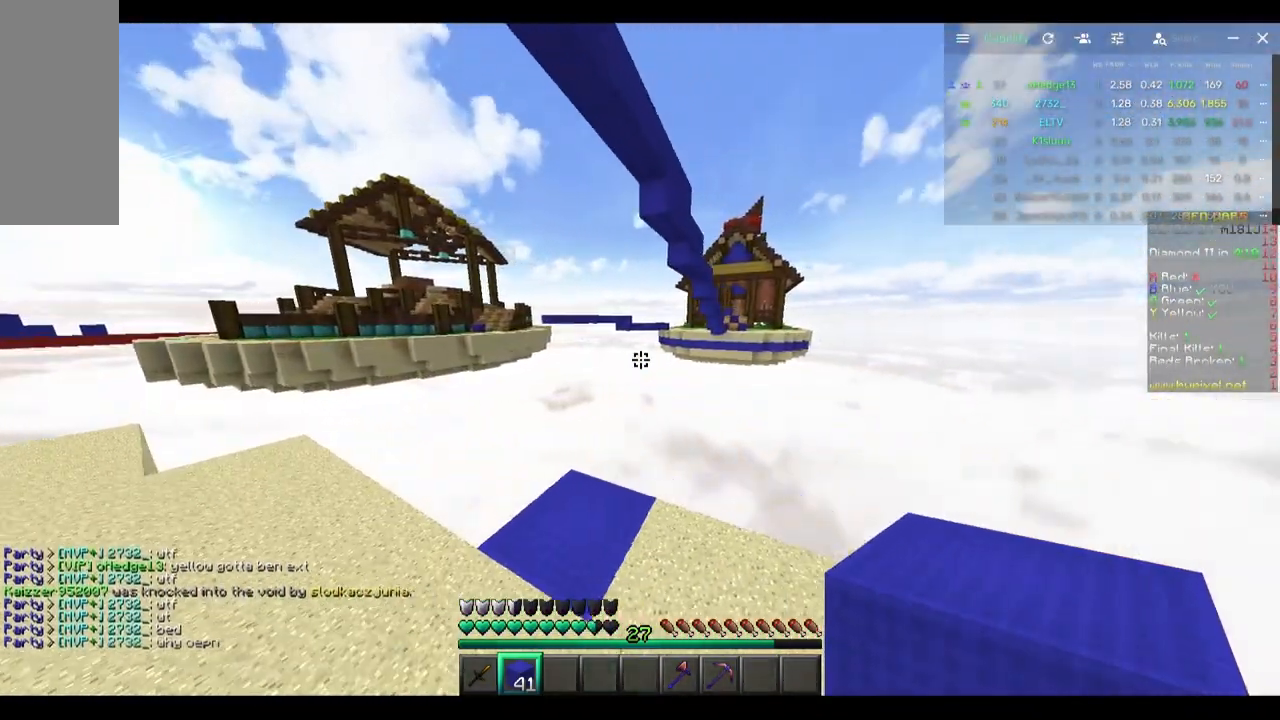
{"keys": [], "mouse": [], "events": [[67, "d", "up"]]}
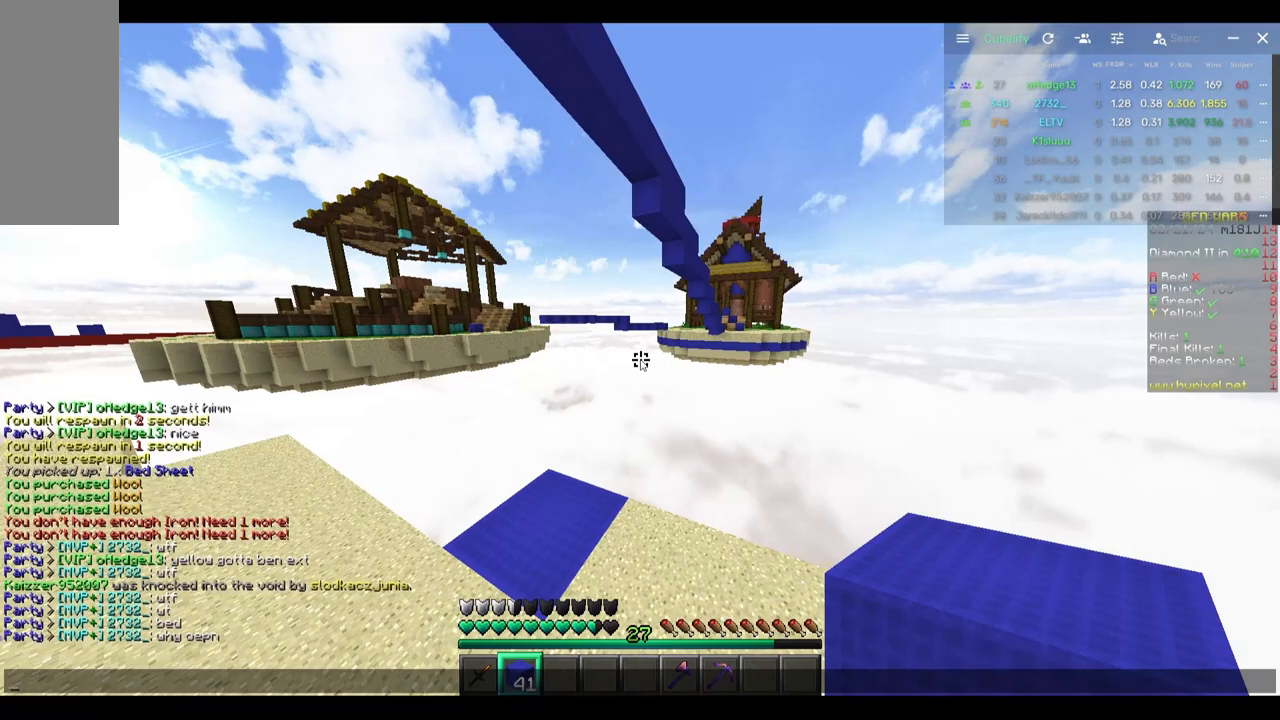
{"keys": [], "mouse": [], "events": []}
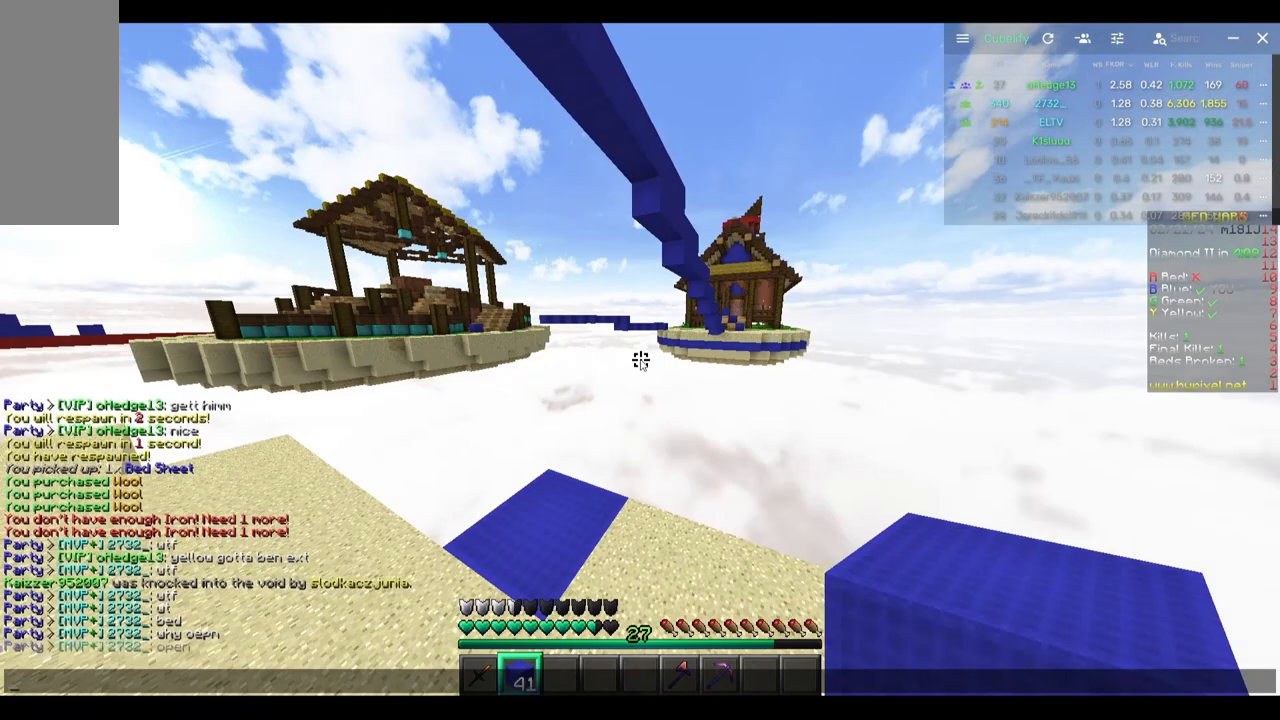
{"keys": ["d"], "mouse": [], "events": [[433, "d", "down"]]}
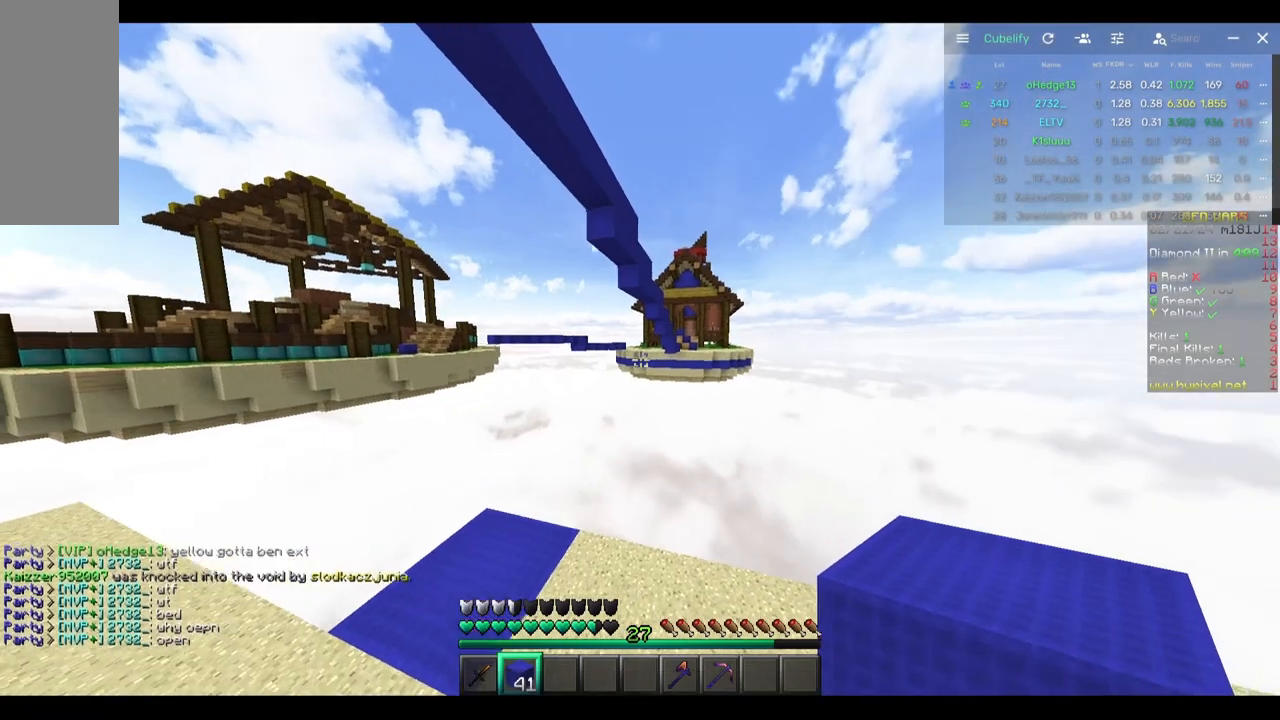
{"keys": [], "mouse": [], "events": [[267, "d", "up"]]}
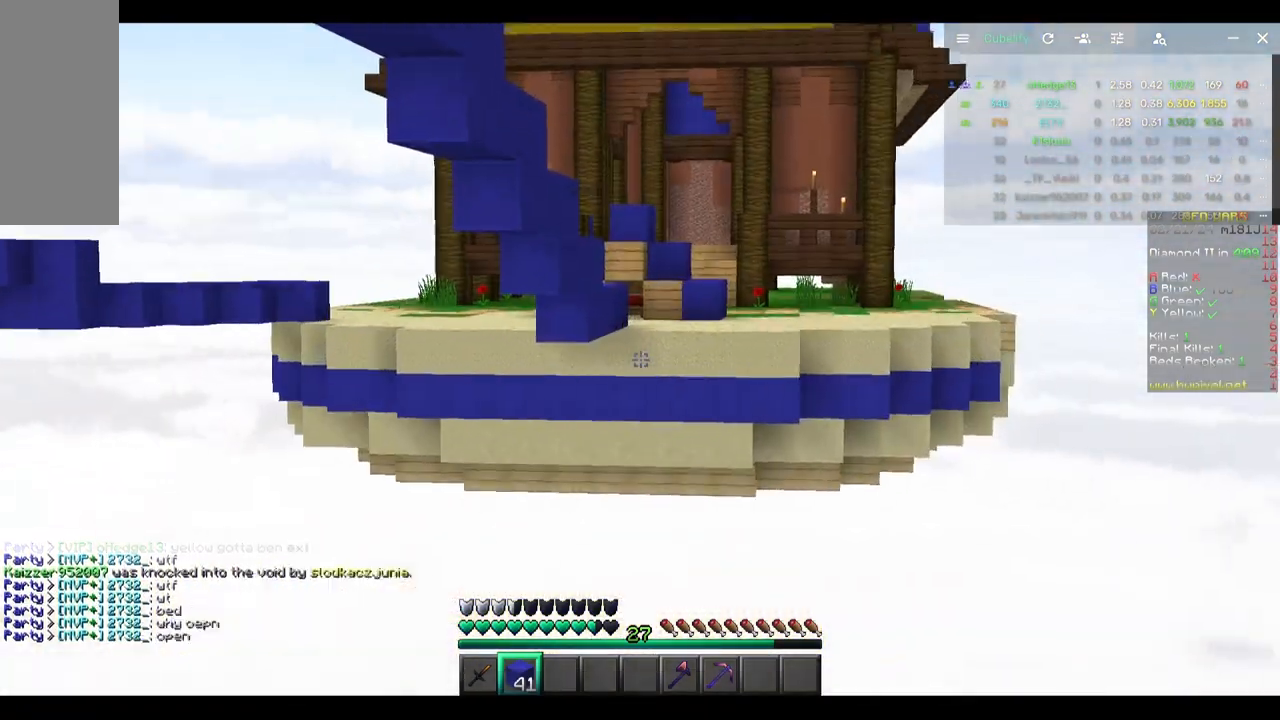
{"keys": [], "mouse": [], "events": []}
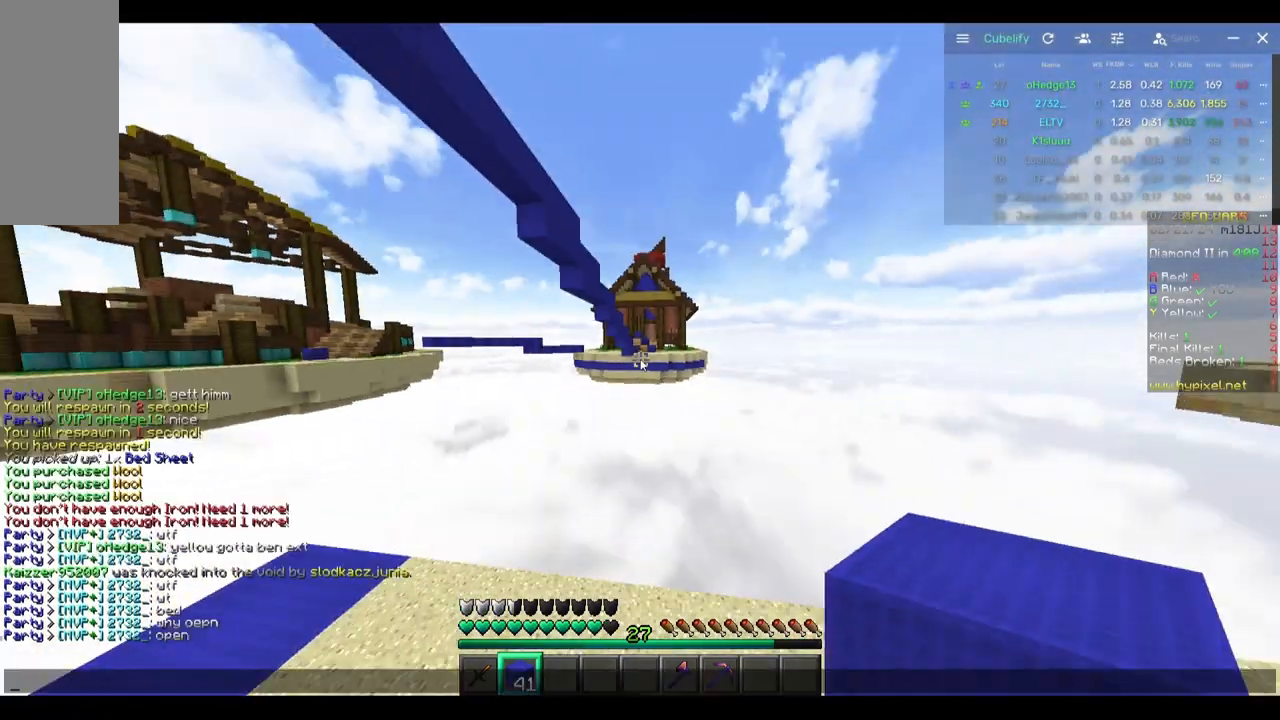
{"keys": [], "mouse": [], "events": []}
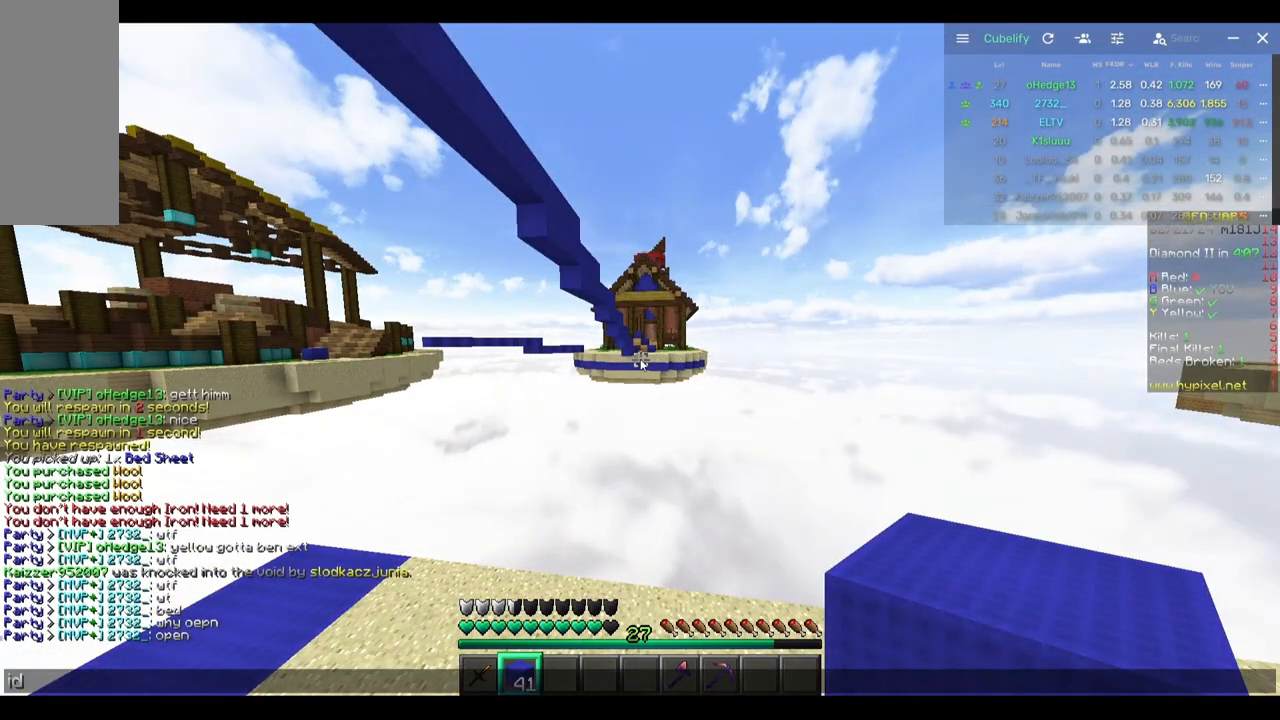
{"keys": [], "mouse": [], "events": []}
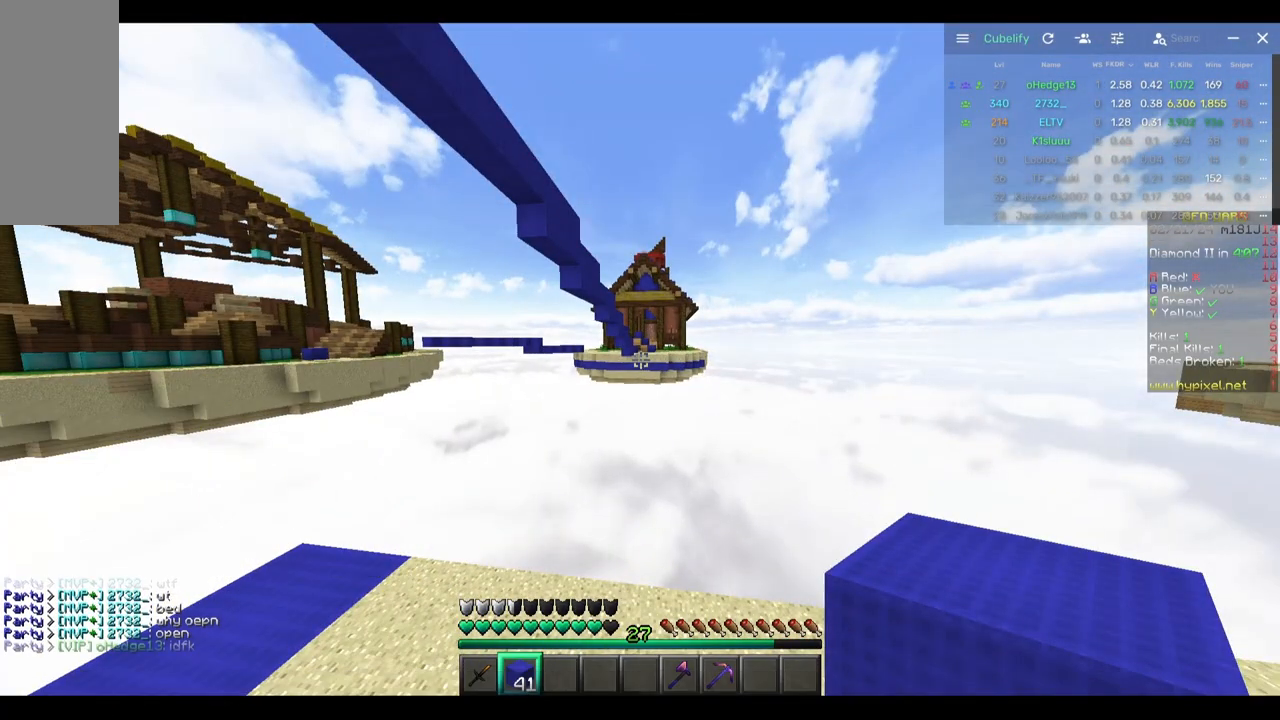
{"keys": ["w"], "mouse": [], "events": [[83, "a", "down"], [133, "w", "down"], [250, "a", "up"]]}